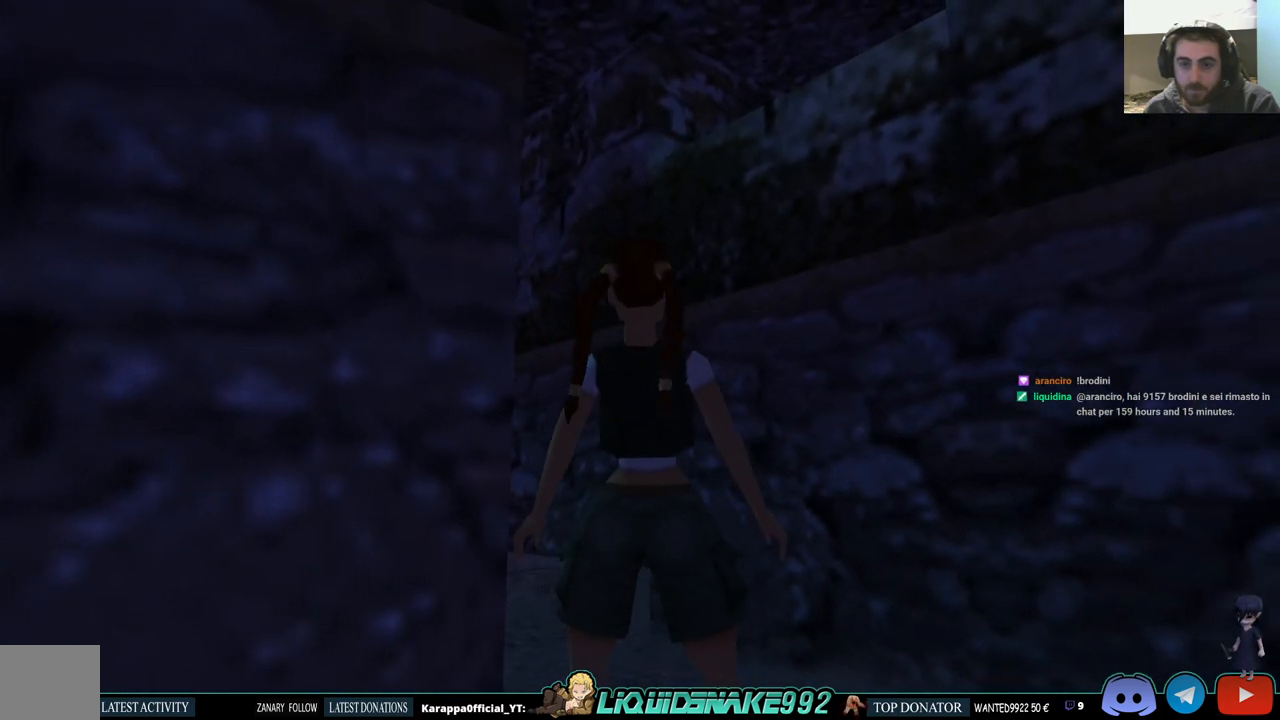
Gameplay with a controller (PlayStation layout); each line is a JSON object with the inputs held at the frame after it. "events" lists button and stick changes between this image and that frame as [ms after this image, input, new state], when the widget could be followed in between. Not read: R1.
{"buttons": ["L1"], "left_stick": "center", "right_stick": "center", "events": []}
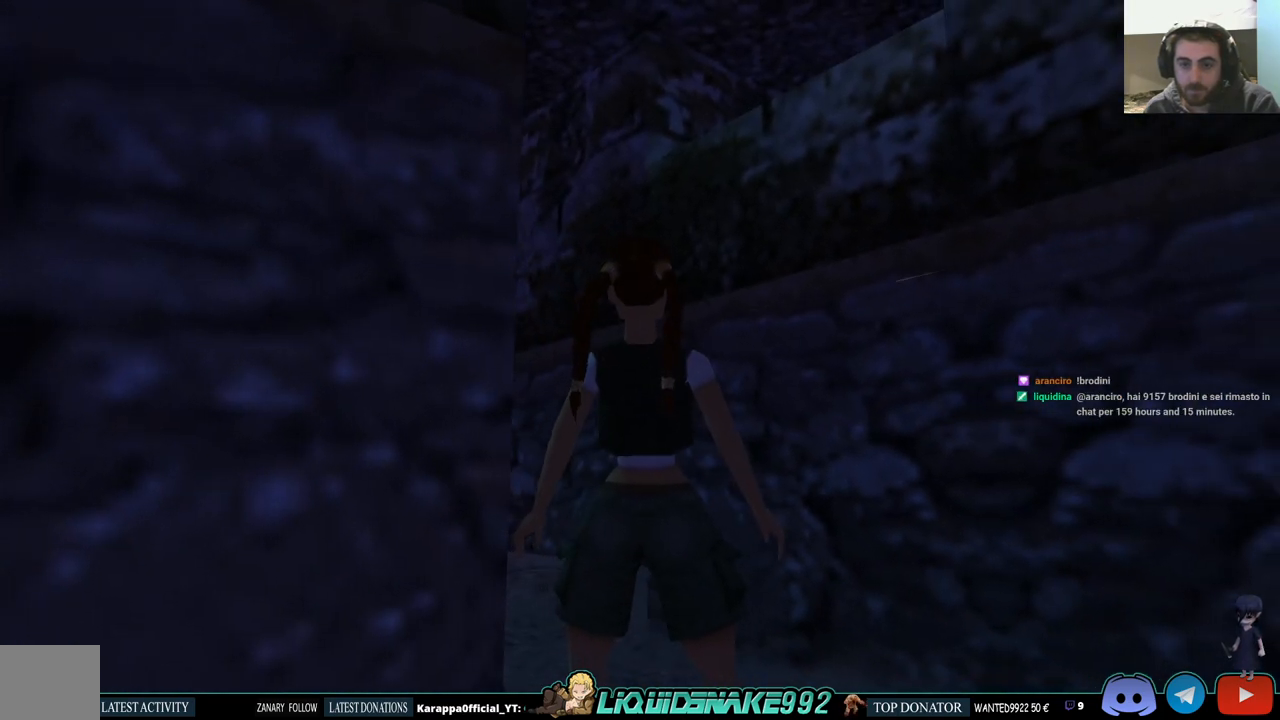
{"buttons": ["L1"], "left_stick": "center", "right_stick": "center", "events": []}
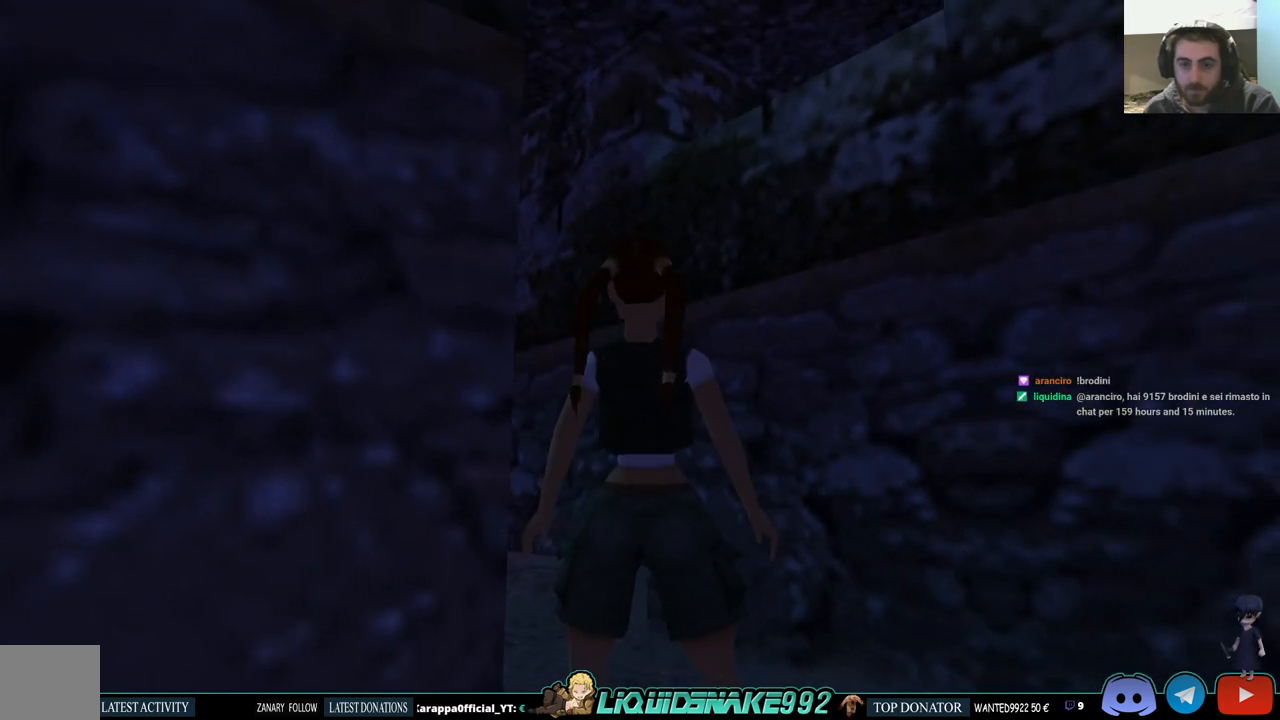
{"buttons": ["DPAD_UP", "DPAD_RIGHT"], "left_stick": "center", "right_stick": "center", "events": [[267, "DPAD_UP", "down"], [267, "L1", "up"], [350, "DPAD_RIGHT", "down"]]}
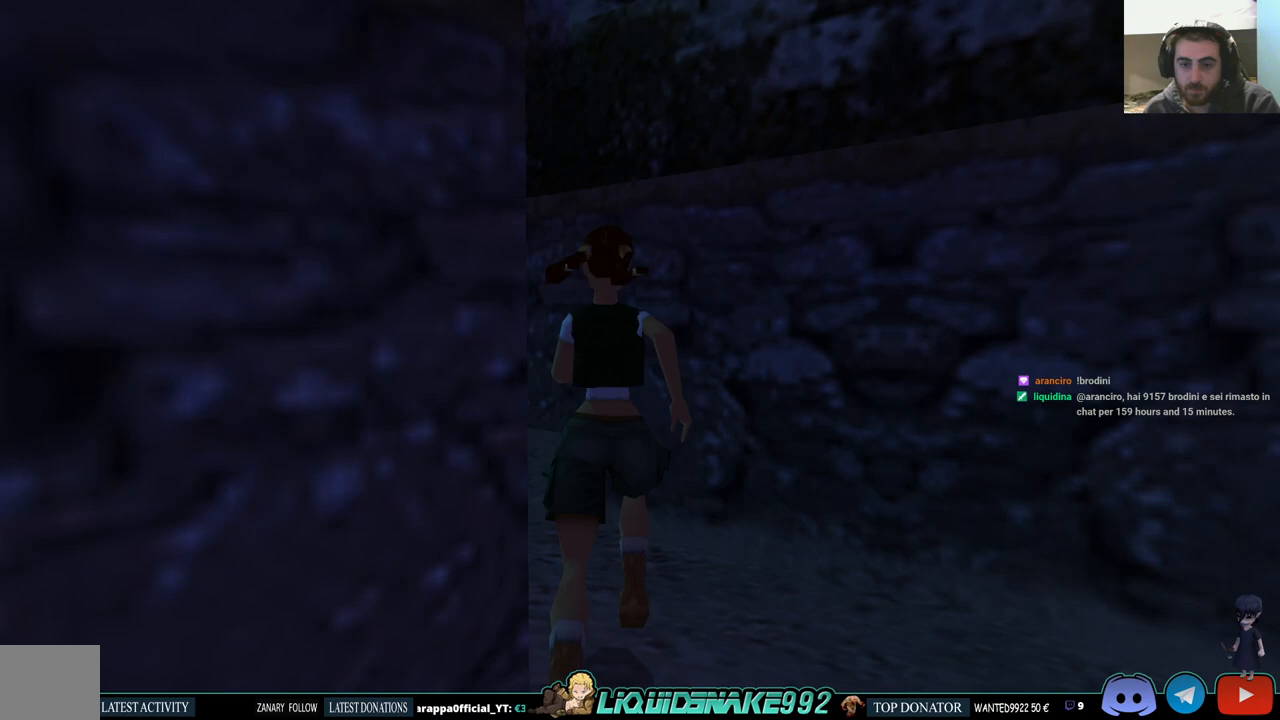
{"buttons": ["DPAD_UP", "DPAD_RIGHT"], "left_stick": "center", "right_stick": "center", "events": [[117, "DPAD_RIGHT", "up"], [267, "DPAD_RIGHT", "down"]]}
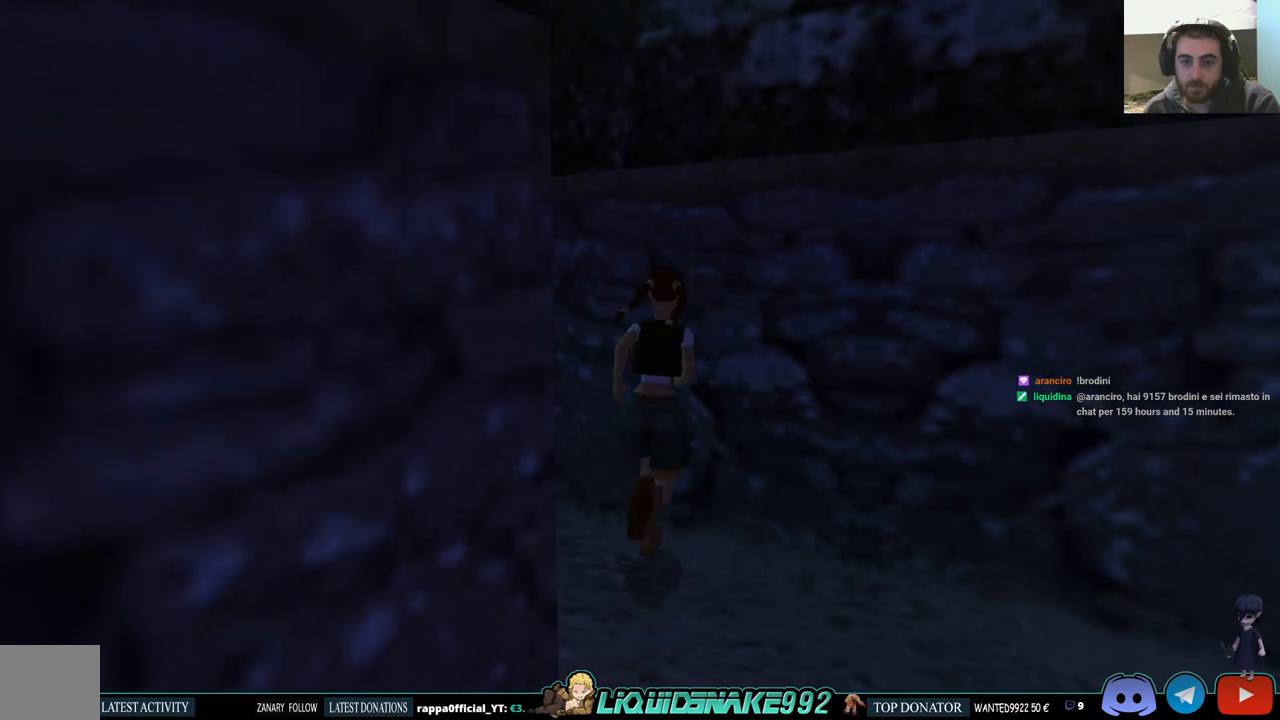
{"buttons": ["DPAD_RIGHT"], "left_stick": "center", "right_stick": "center", "events": [[183, "DPAD_RIGHT", "up"], [267, "DPAD_UP", "up"], [400, "DPAD_RIGHT", "down"]]}
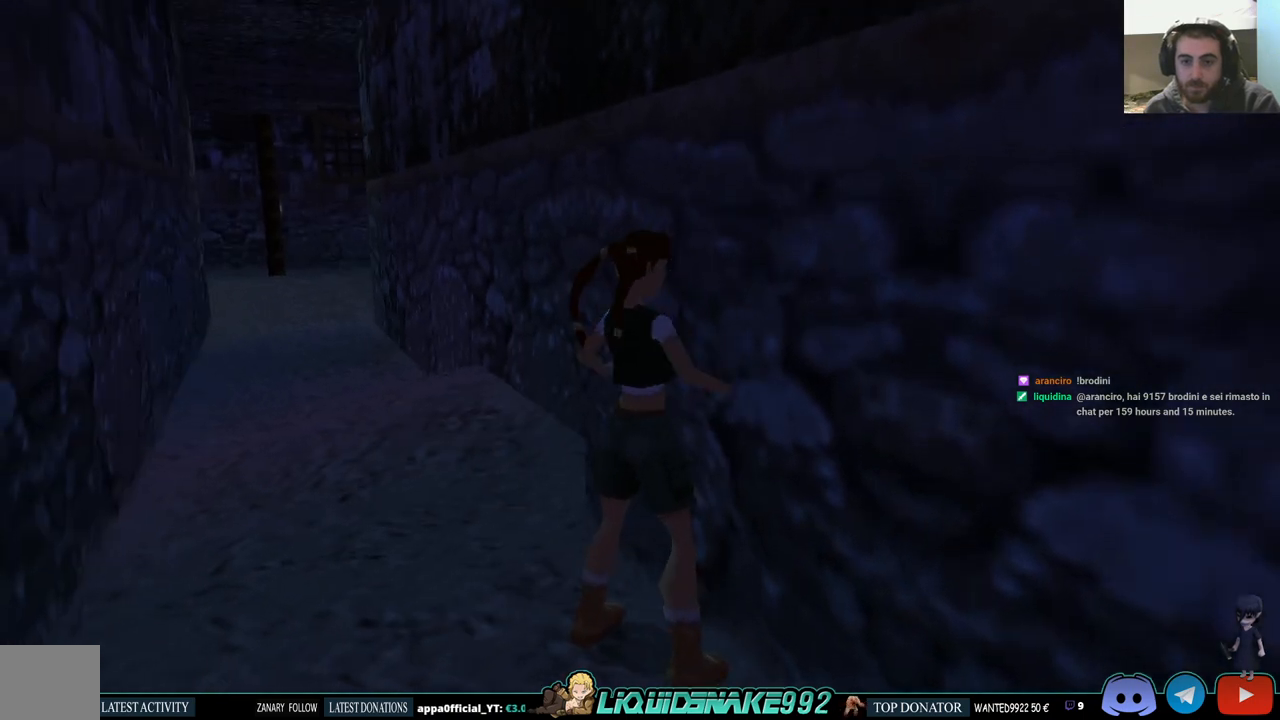
{"buttons": ["CROSS", "DPAD_UP"], "left_stick": "center", "right_stick": "center", "events": [[350, "DPAD_RIGHT", "up"], [350, "DPAD_UP", "down"], [383, "CROSS", "down"]]}
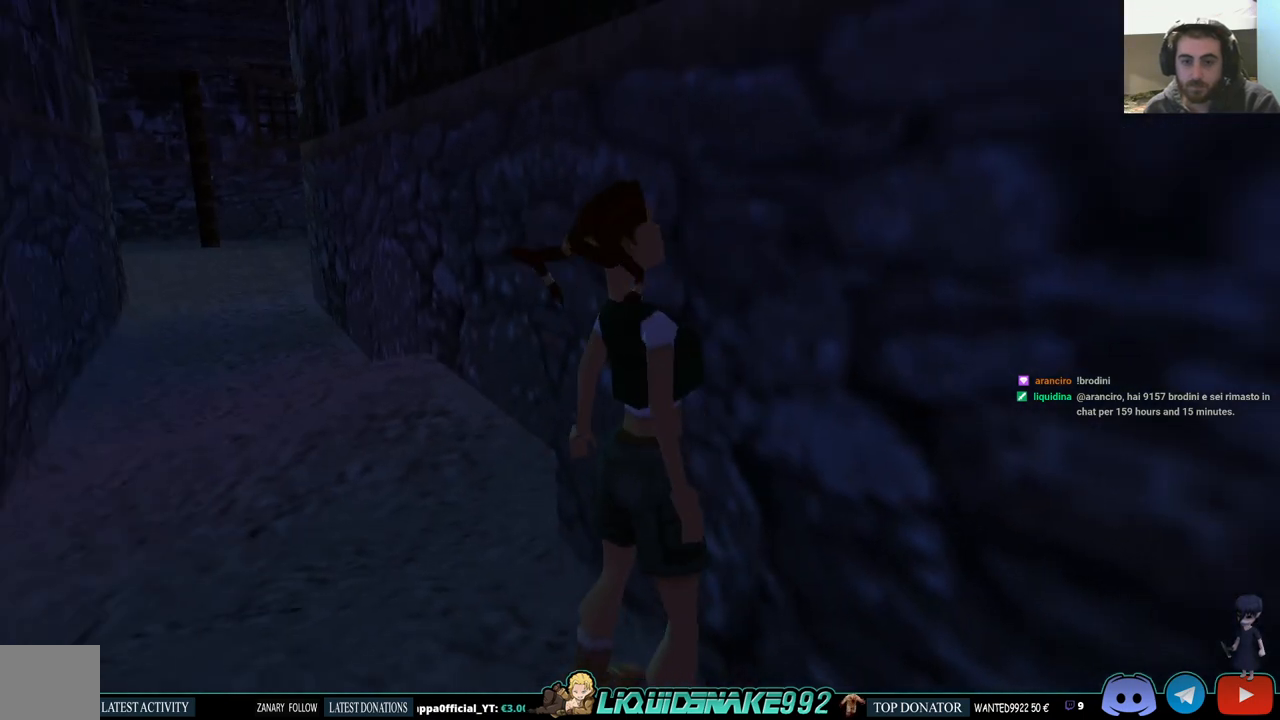
{"buttons": ["CROSS", "DPAD_UP"], "left_stick": "center", "right_stick": "center", "events": []}
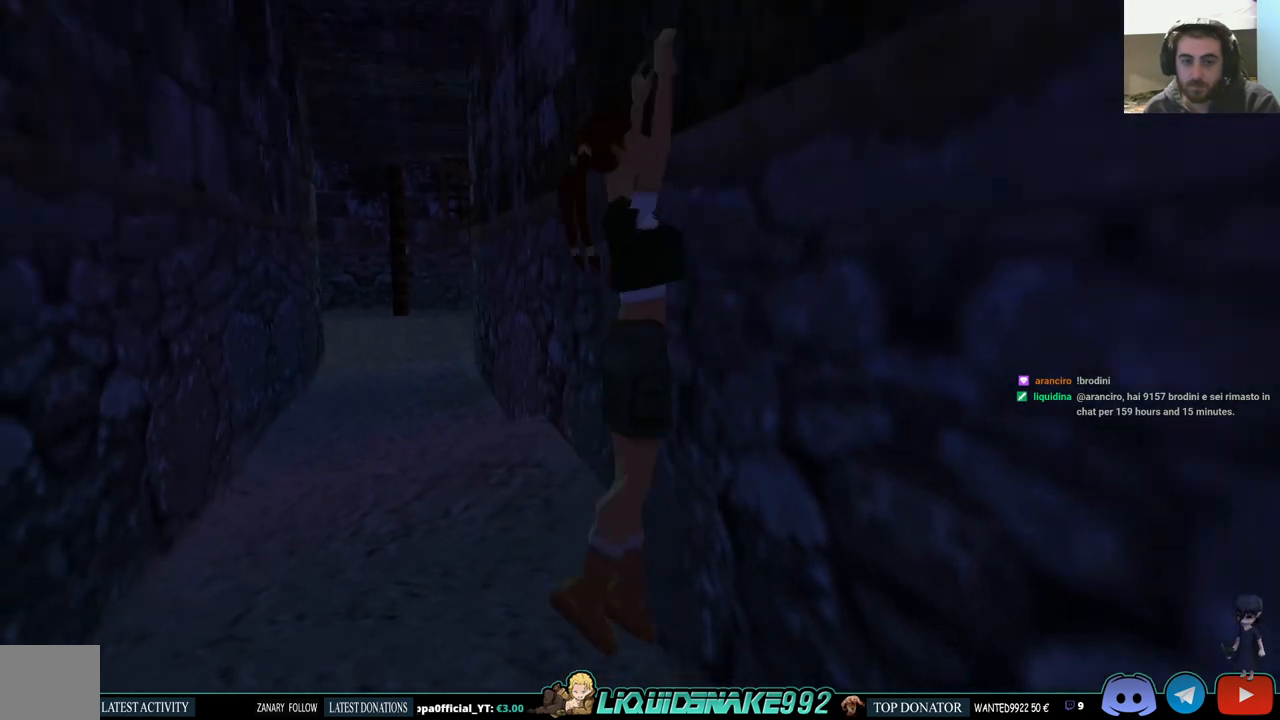
{"buttons": ["CROSS"], "left_stick": "center", "right_stick": "center", "events": [[33, "DPAD_UP", "up"]]}
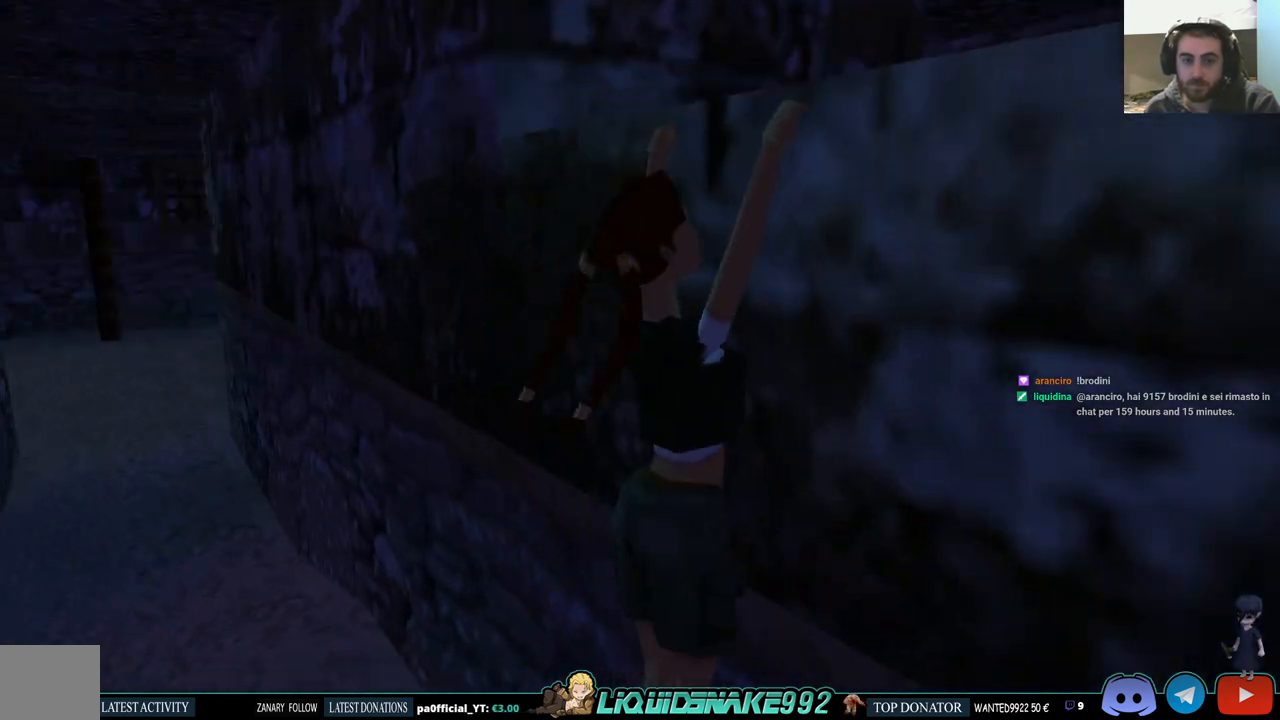
{"buttons": ["CROSS", "L3", "DPAD_UP"], "left_stick": "center", "right_stick": "center", "events": [[67, "DPAD_UP", "down"], [283, "left_stick", "up-left"], [433, "L3", "down"], [467, "left_stick", "center"]]}